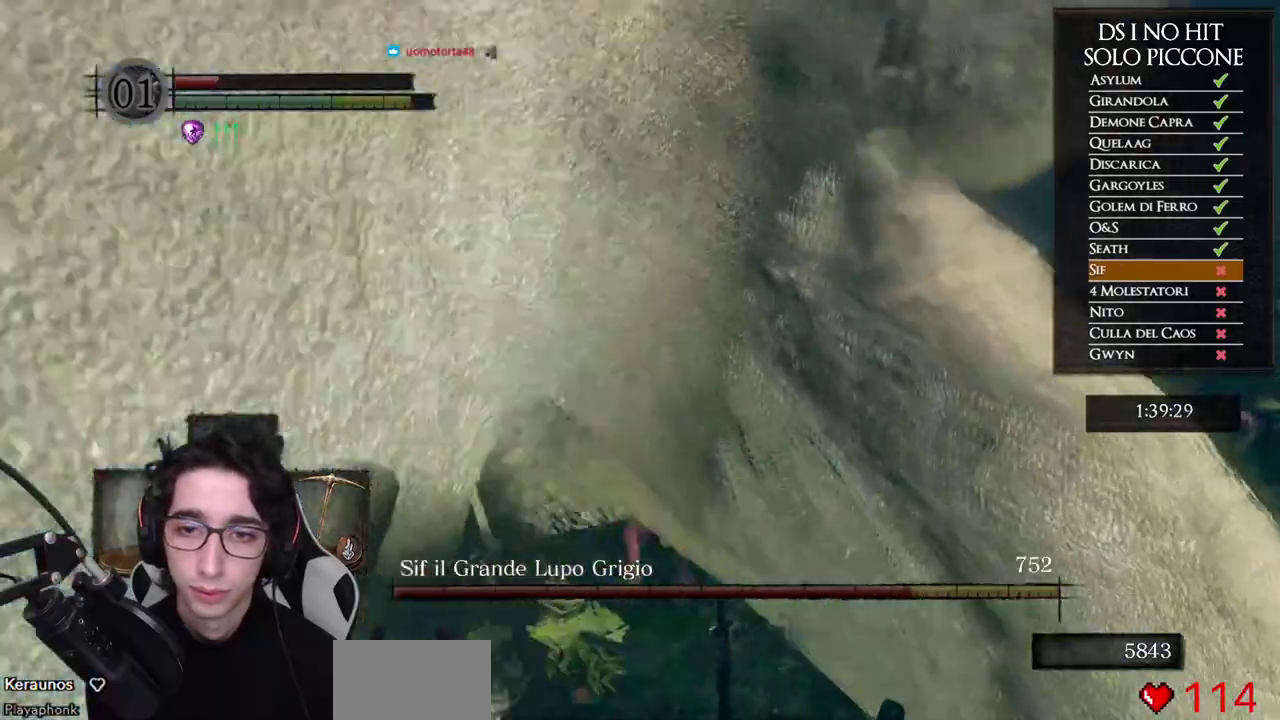
Gameplay with a controller (Xbox layout); each line is a JSON object with the inputs held at the frame after it. "events" lists button and stick changes between this image and that frame as [ms after this image, input, new state], when the widget could be followed in between.
{"buttons": [], "left_stick": "right", "right_stick": "left", "events": [[167, "right_stick", "left"], [317, "left_stick", "up-right"], [500, "left_stick", "right"]]}
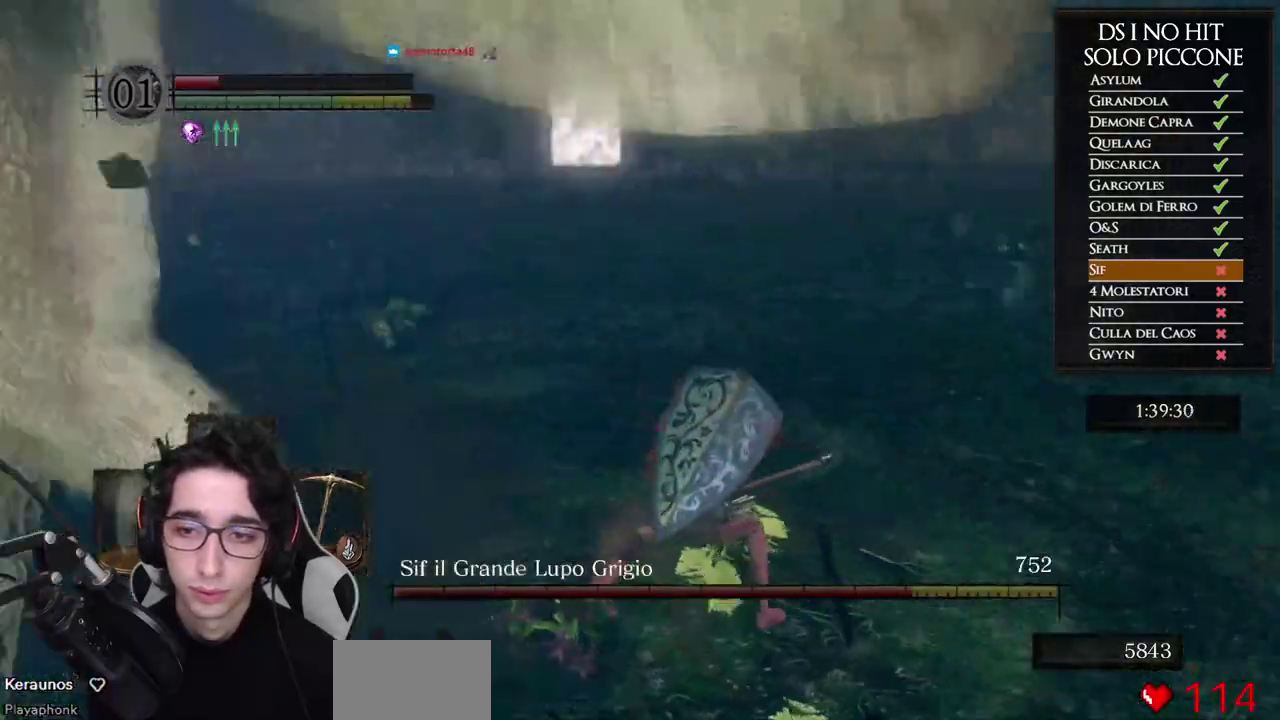
{"buttons": [], "left_stick": "down", "right_stick": "center", "events": [[183, "left_stick", "down-right"], [400, "right_stick", "center"], [467, "left_stick", "down"]]}
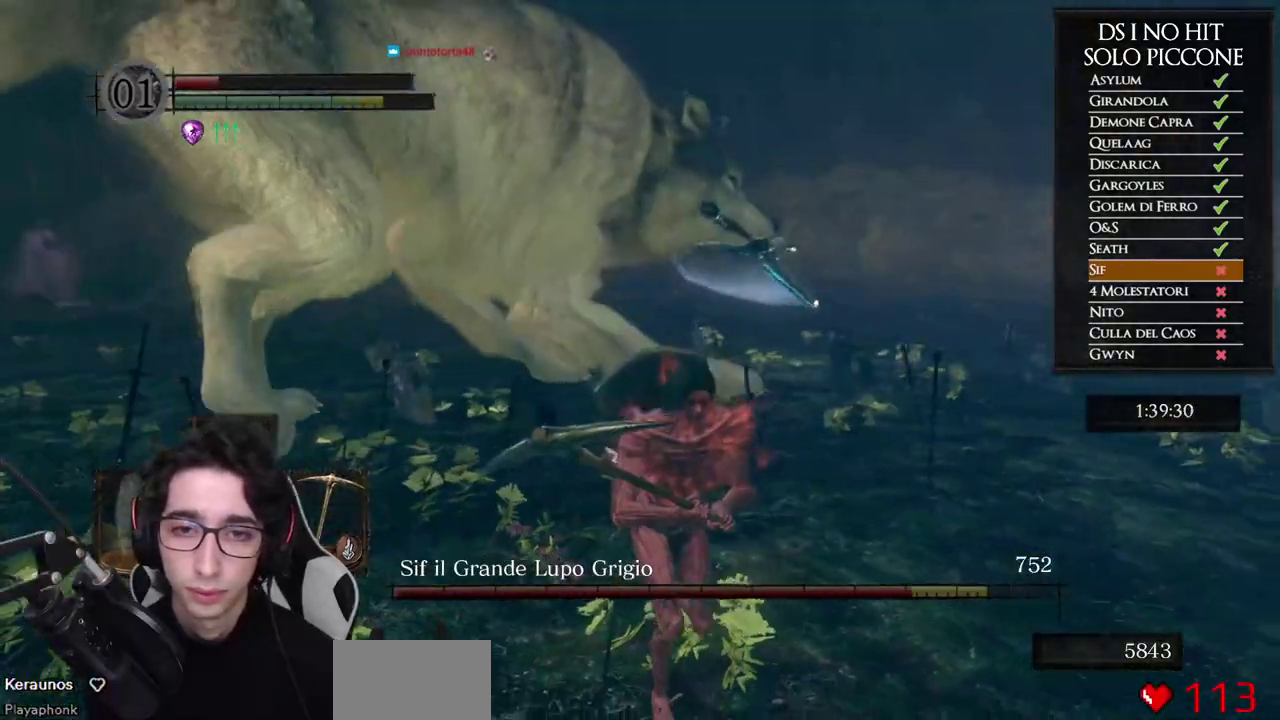
{"buttons": [], "left_stick": "down", "right_stick": "up-left", "events": [[50, "right_stick", "left"], [200, "right_stick", "center"], [450, "right_stick", "up-left"]]}
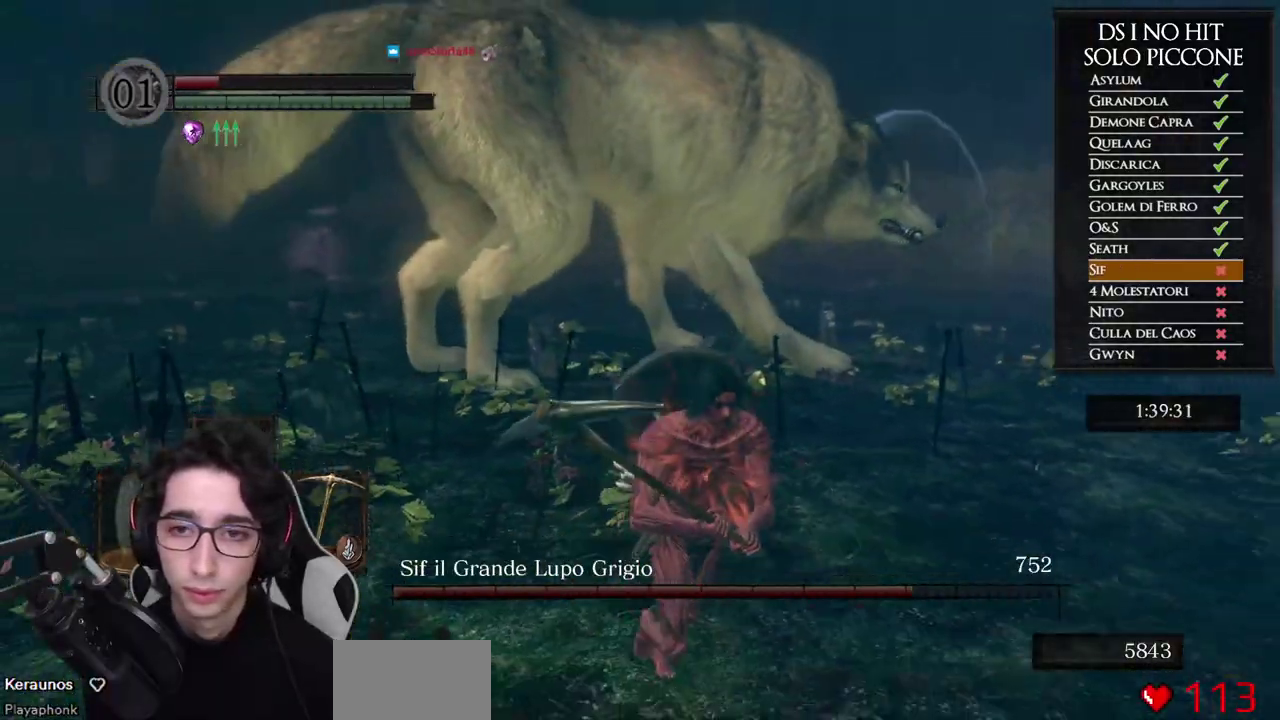
{"buttons": [], "left_stick": "down", "right_stick": "left", "events": [[67, "right_stick", "center"], [200, "right_stick", "up-left"], [483, "right_stick", "left"]]}
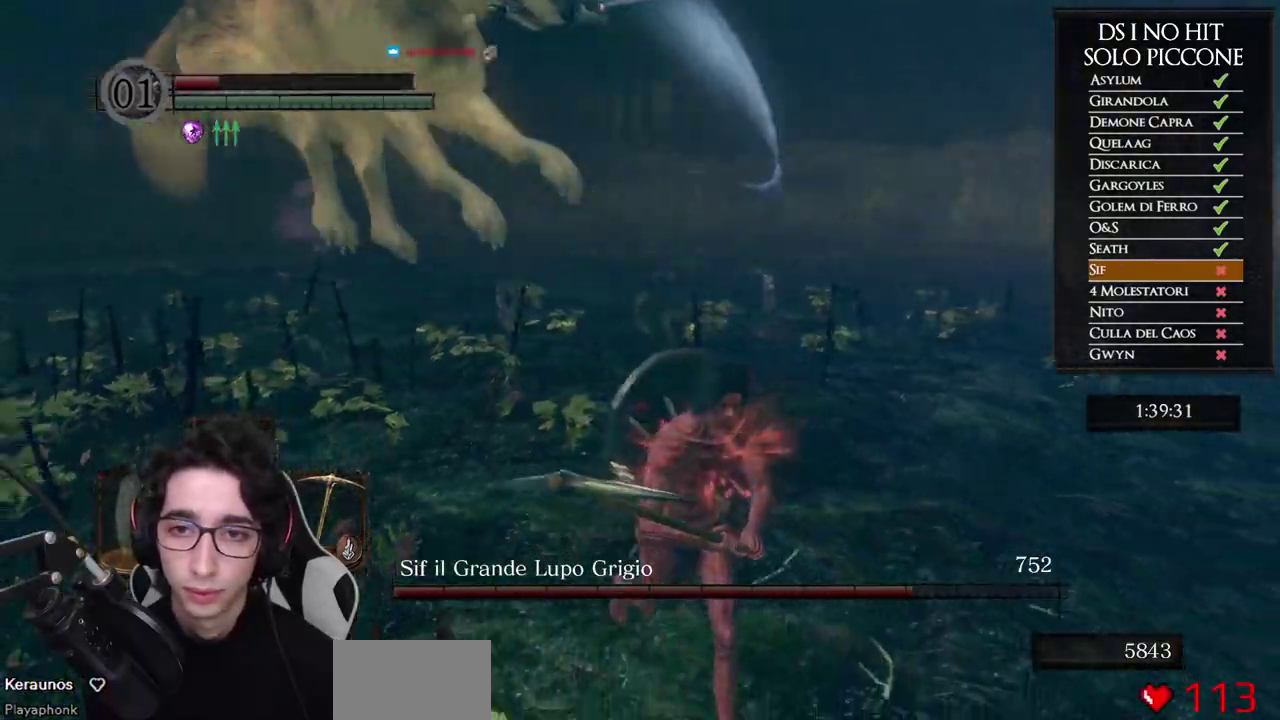
{"buttons": [], "left_stick": "down", "right_stick": "left", "events": [[267, "right_stick", "center"], [450, "right_stick", "left"]]}
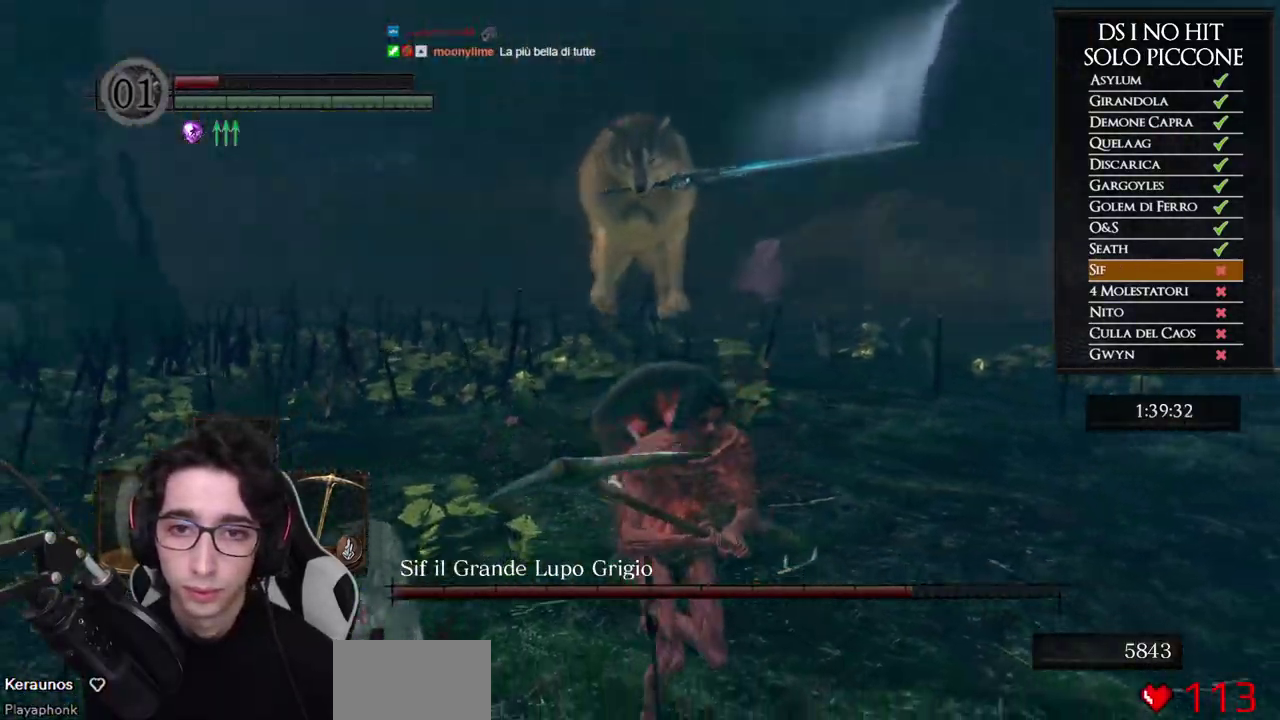
{"buttons": [], "left_stick": "down-right", "right_stick": "left", "events": [[33, "left_stick", "down-right"], [67, "right_stick", "center"], [383, "right_stick", "left"]]}
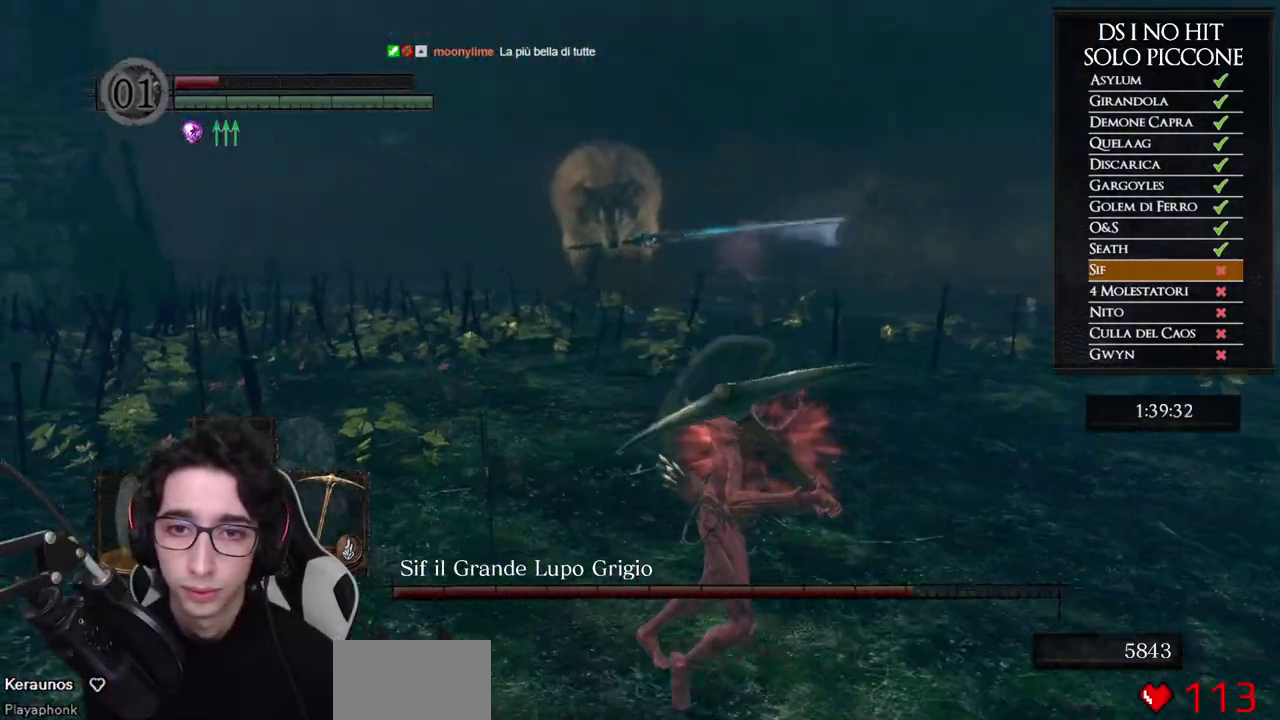
{"buttons": [], "left_stick": "up-right", "right_stick": "center", "events": [[117, "left_stick", "up"], [267, "right_stick", "center"], [417, "left_stick", "up-right"]]}
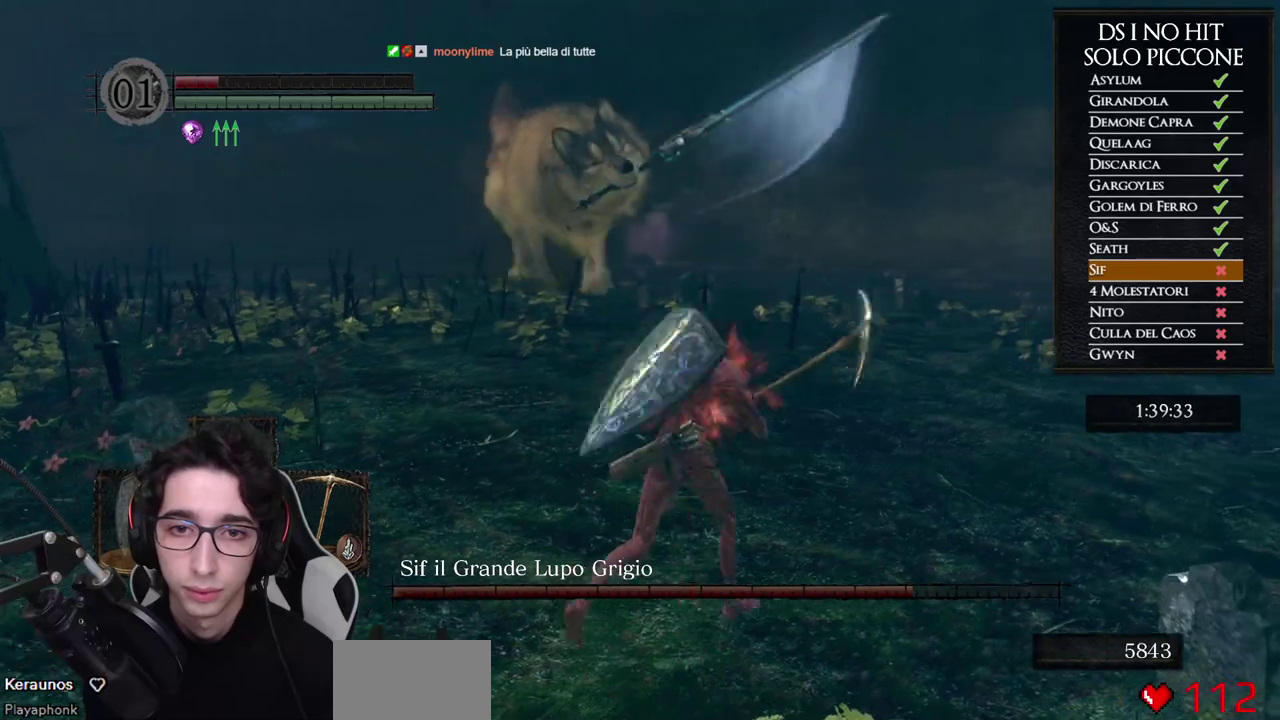
{"buttons": [], "left_stick": "down", "right_stick": "center", "events": [[17, "left_stick", "right"], [100, "left_stick", "down-right"], [183, "left_stick", "down"], [183, "right_stick", "left"], [267, "left_stick", "down-left"], [350, "left_stick", "down"], [350, "right_stick", "center"]]}
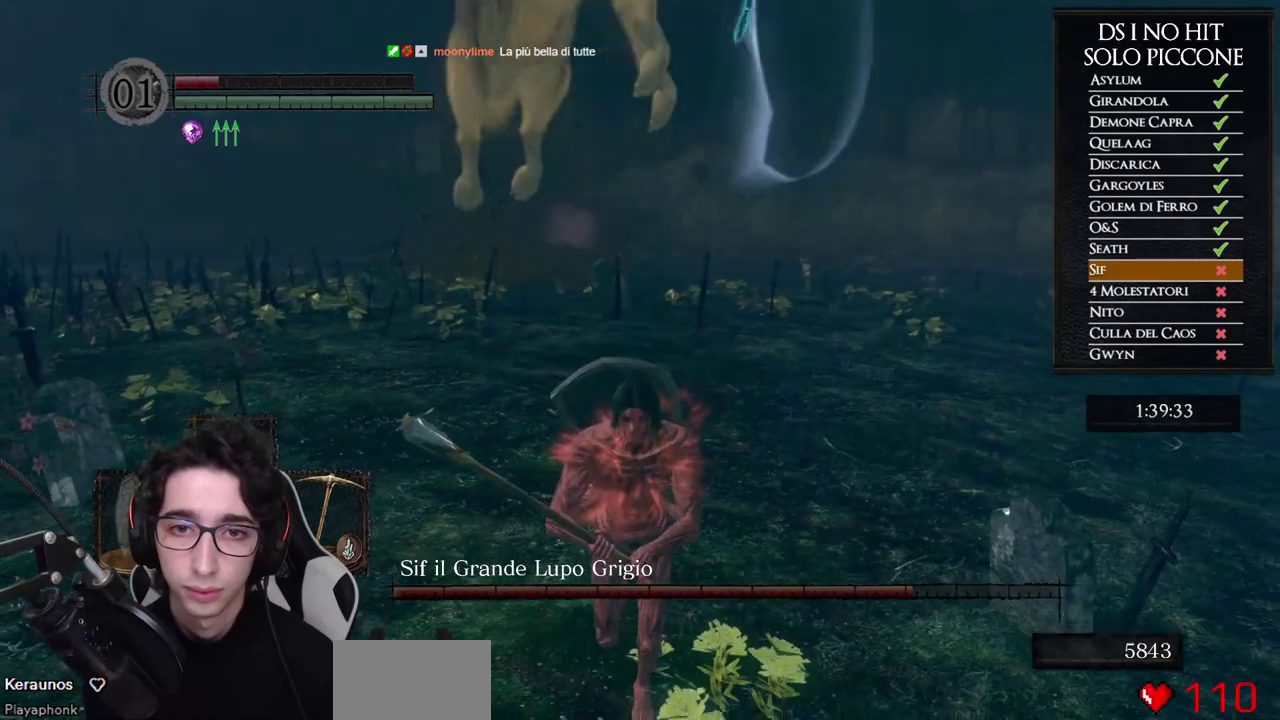
{"buttons": [], "left_stick": "down-left", "right_stick": "right", "events": [[33, "right_stick", "up-right"], [133, "right_stick", "center"], [183, "left_stick", "down-left"], [233, "left_stick", "left"], [267, "B", "down"], [367, "B", "up"], [383, "left_stick", "down-left"], [467, "right_stick", "right"]]}
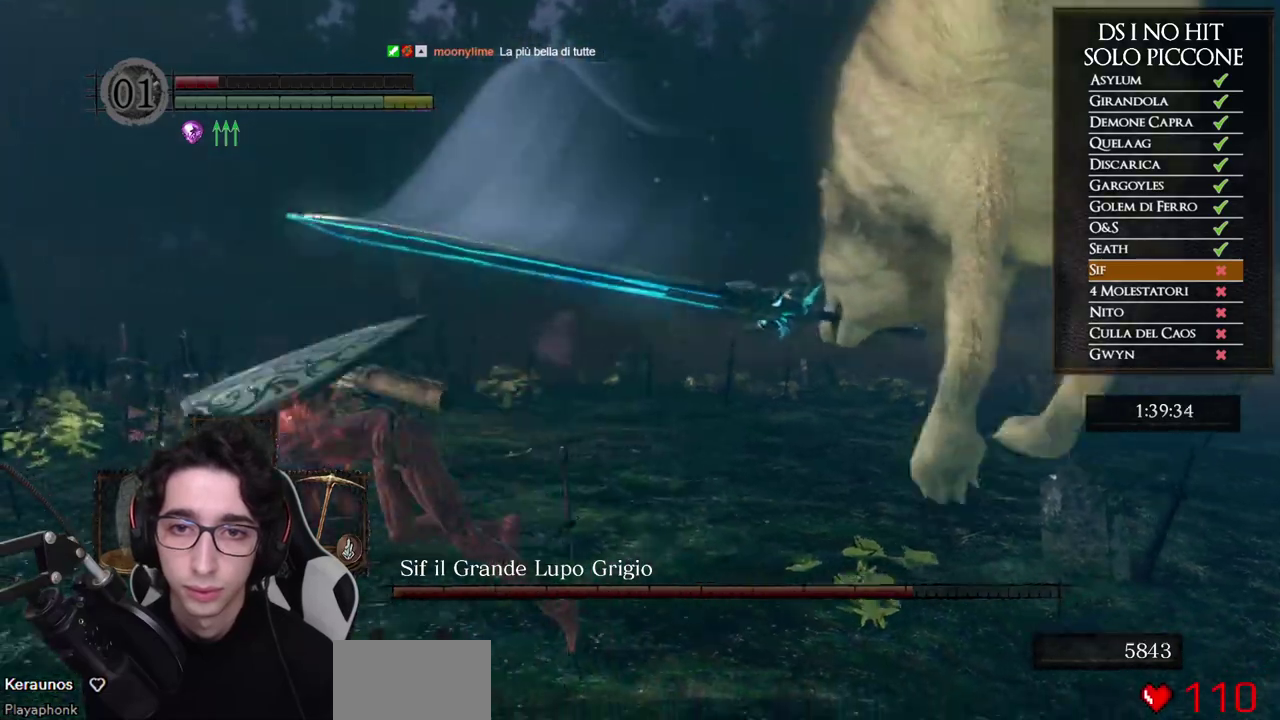
{"buttons": [], "left_stick": "down-left", "right_stick": "right", "events": [[83, "left_stick", "center"], [200, "left_stick", "down"], [300, "left_stick", "down-left"]]}
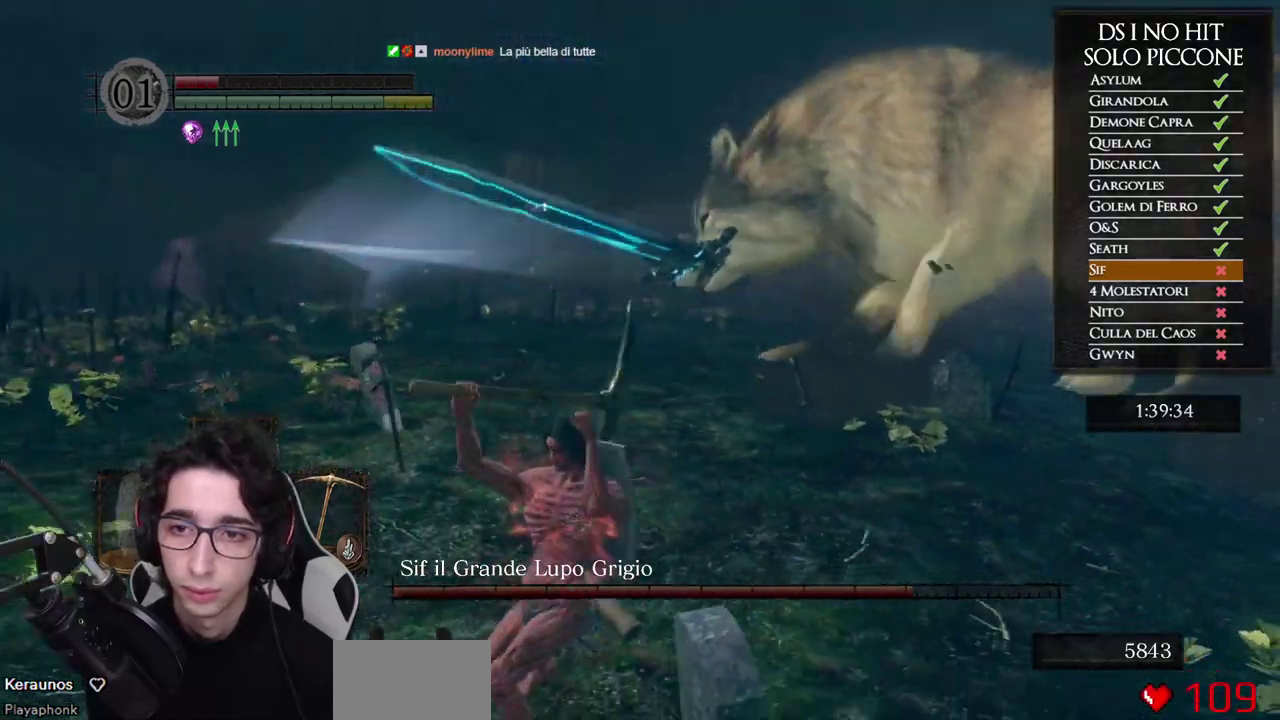
{"buttons": [], "left_stick": "down", "right_stick": "right", "events": [[117, "right_stick", "center"], [167, "left_stick", "down"], [200, "right_stick", "right"]]}
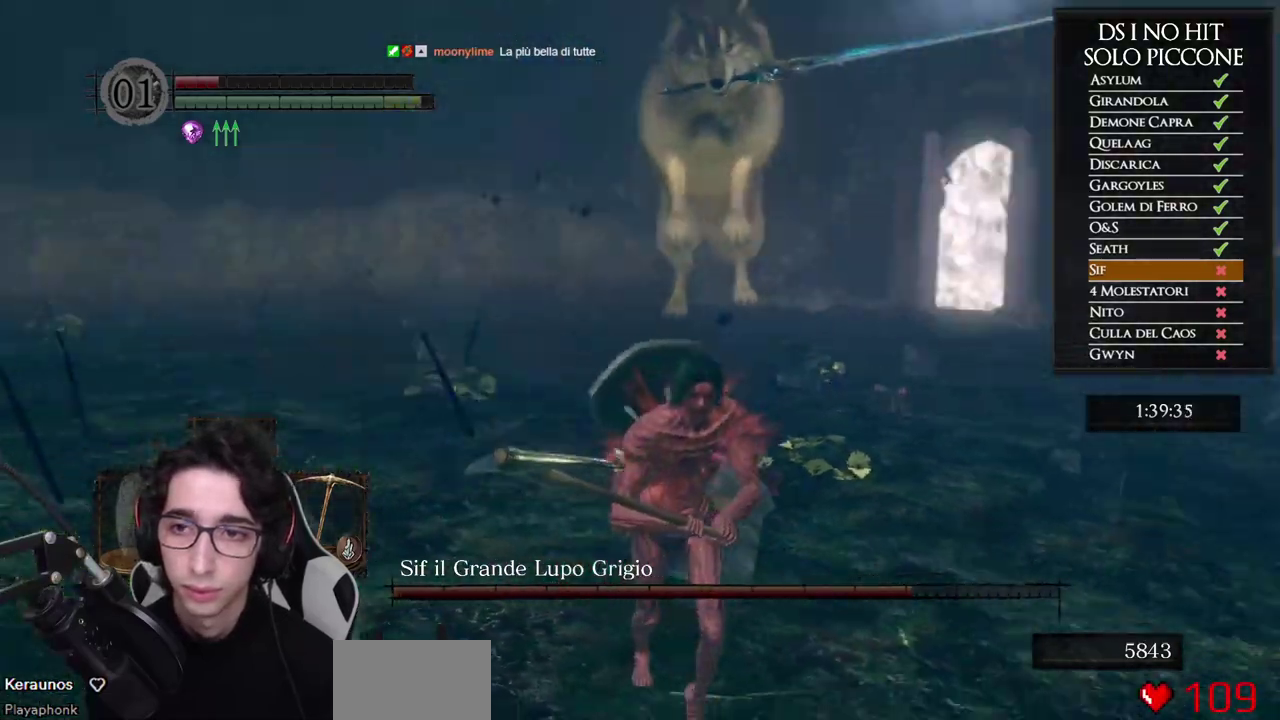
{"buttons": [], "left_stick": "down", "right_stick": "center", "events": [[33, "right_stick", "center"], [333, "right_stick", "down-left"], [450, "right_stick", "center"]]}
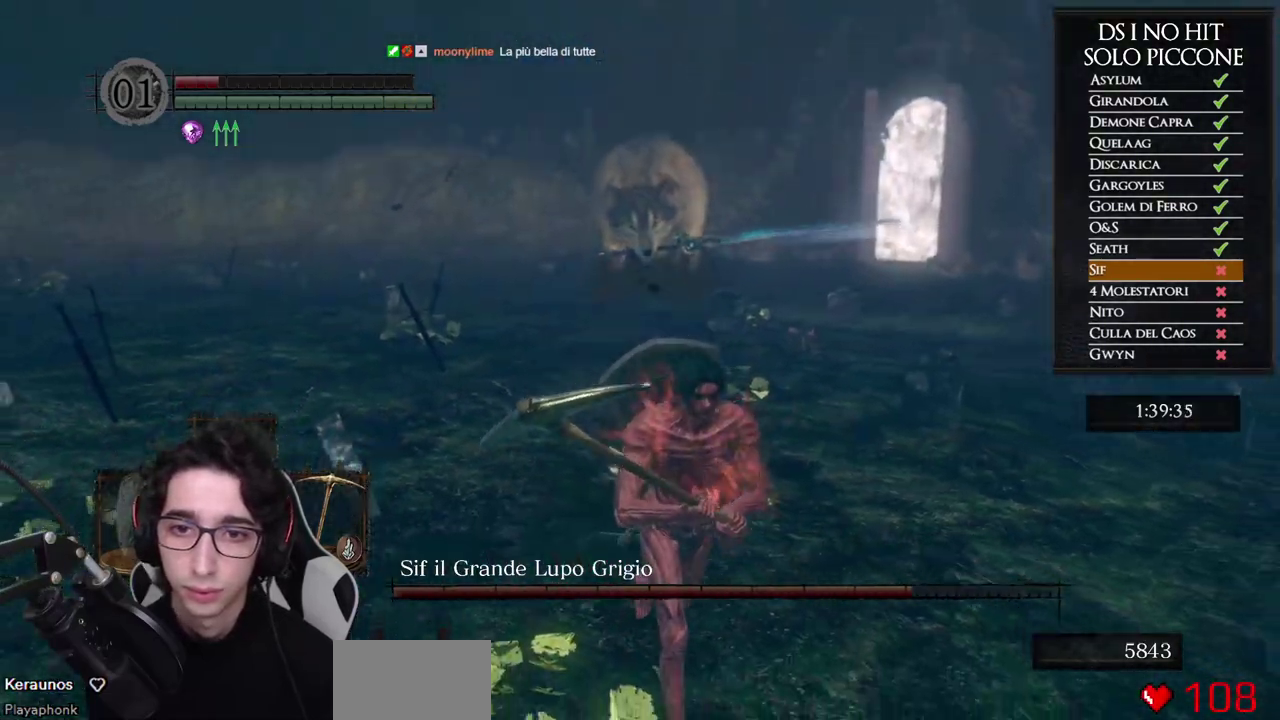
{"buttons": [], "left_stick": "up-right", "right_stick": "center"}
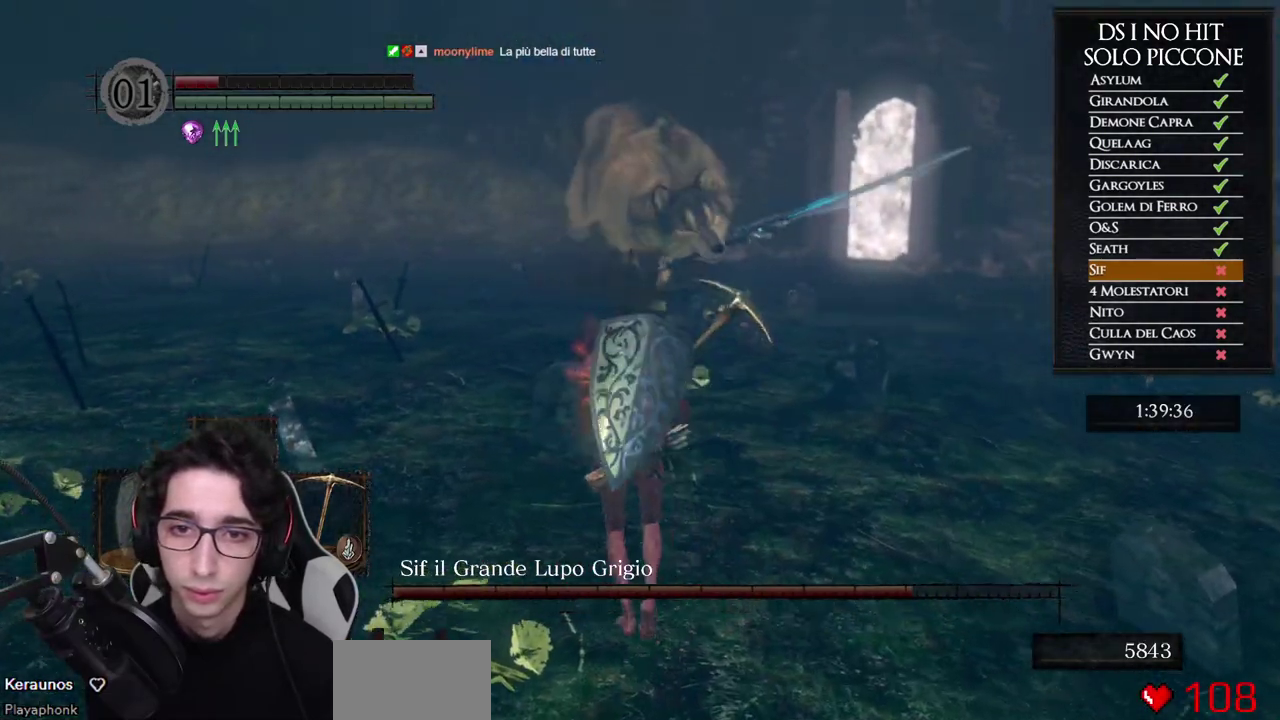
{"buttons": [], "left_stick": "left", "right_stick": "center"}
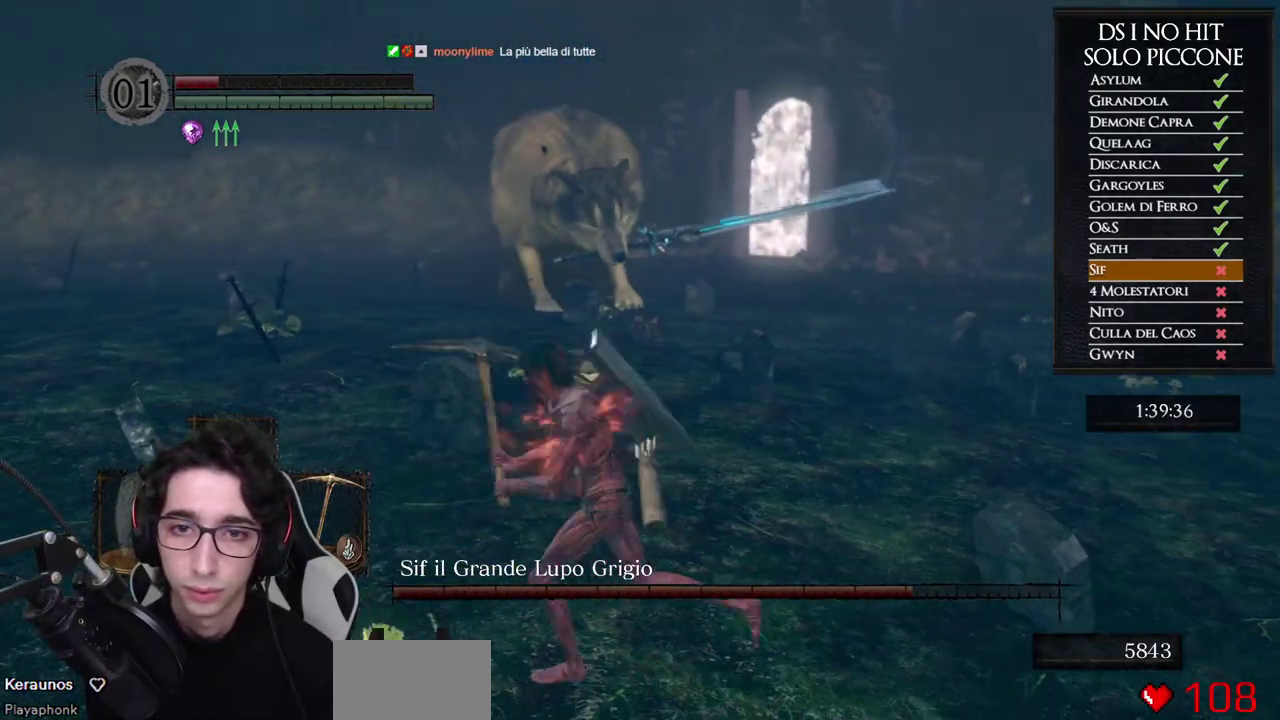
{"buttons": ["B"], "left_stick": "left", "right_stick": "center", "events": [[17, "left_stick", "up-left"], [300, "left_stick", "left"], [417, "B", "down"]]}
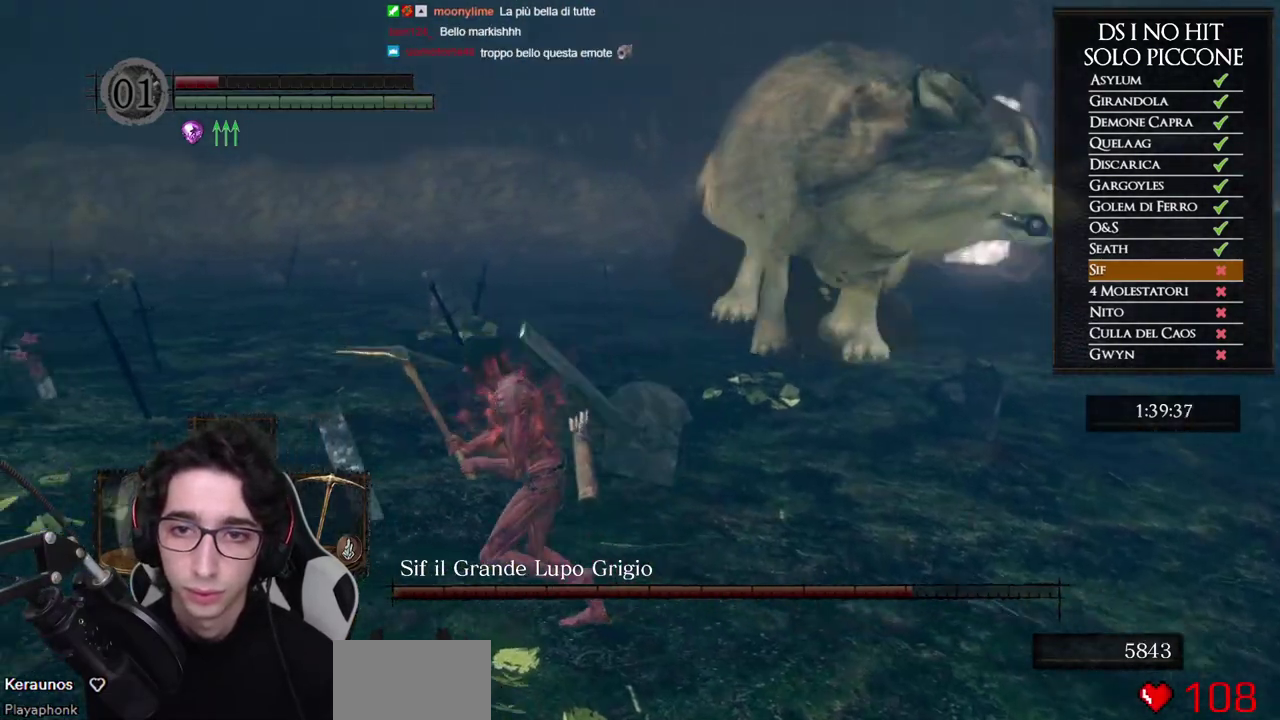
{"buttons": [], "left_stick": "up-left", "right_stick": "right", "events": [[33, "B", "up"], [133, "right_stick", "right"], [467, "left_stick", "up-left"]]}
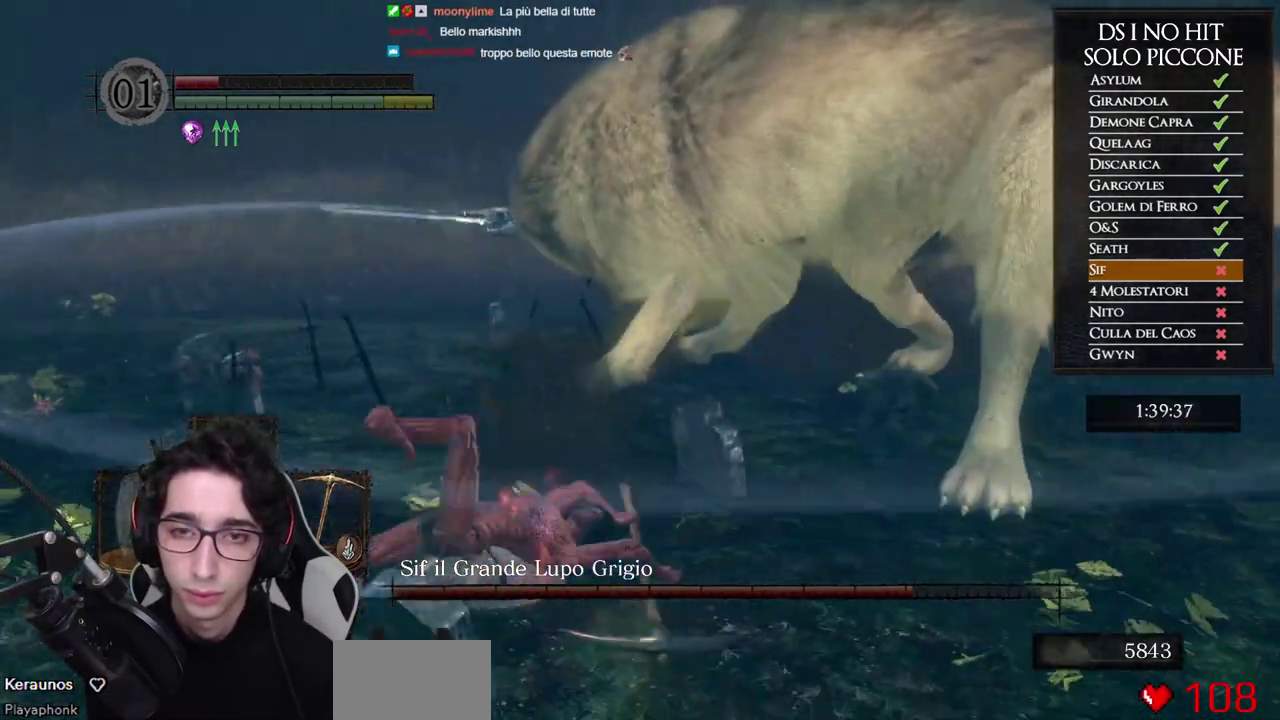
{"buttons": [], "left_stick": "down-left", "right_stick": "center", "events": [[217, "left_stick", "left"], [400, "left_stick", "down-left"], [450, "right_stick", "center"]]}
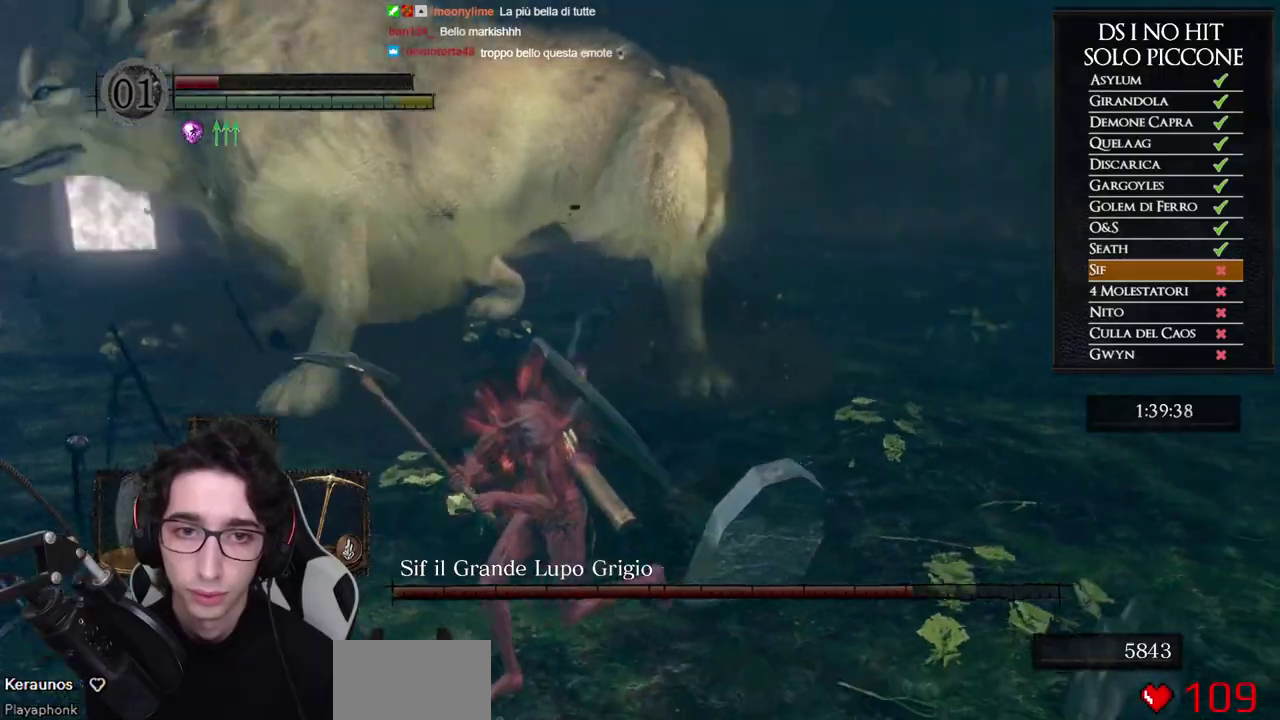
{"buttons": ["B"], "left_stick": "up", "right_stick": "center", "events": [[50, "B", "down"], [100, "left_stick", "left"], [283, "left_stick", "up-left"], [417, "left_stick", "up"]]}
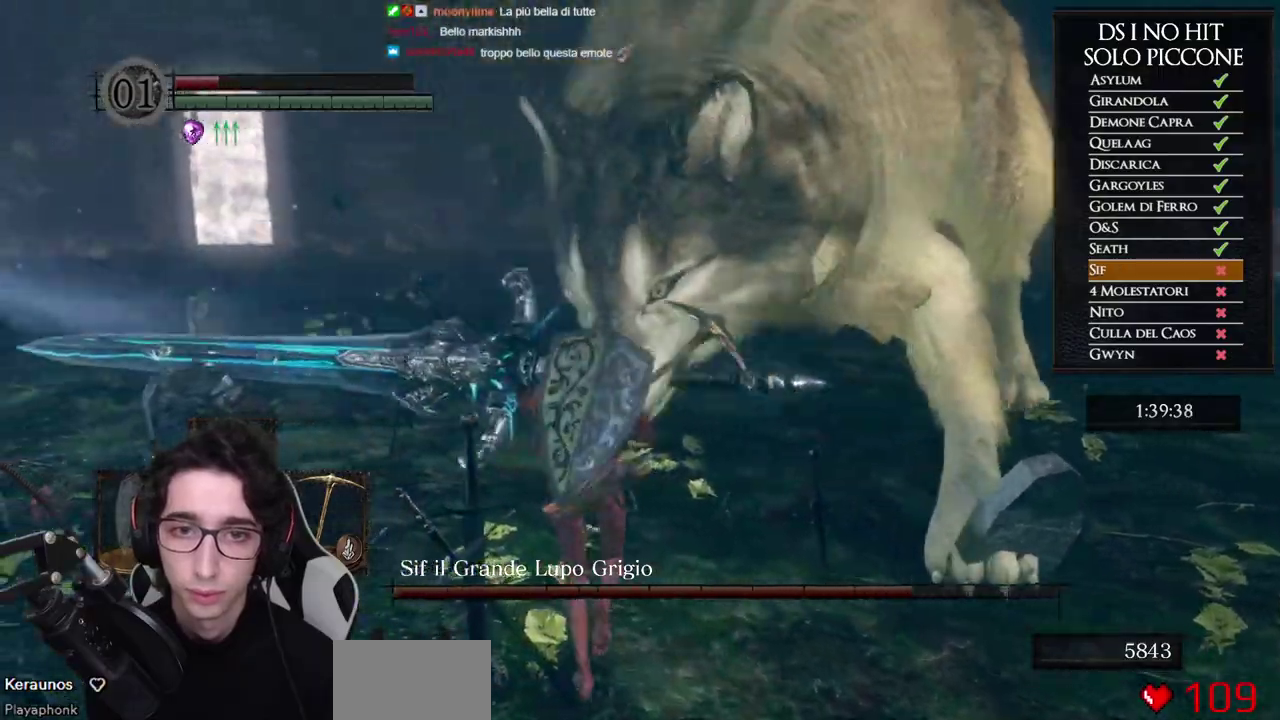
{"buttons": ["B"], "left_stick": "up-right", "right_stick": "center", "events": [[133, "left_stick", "up-right"]]}
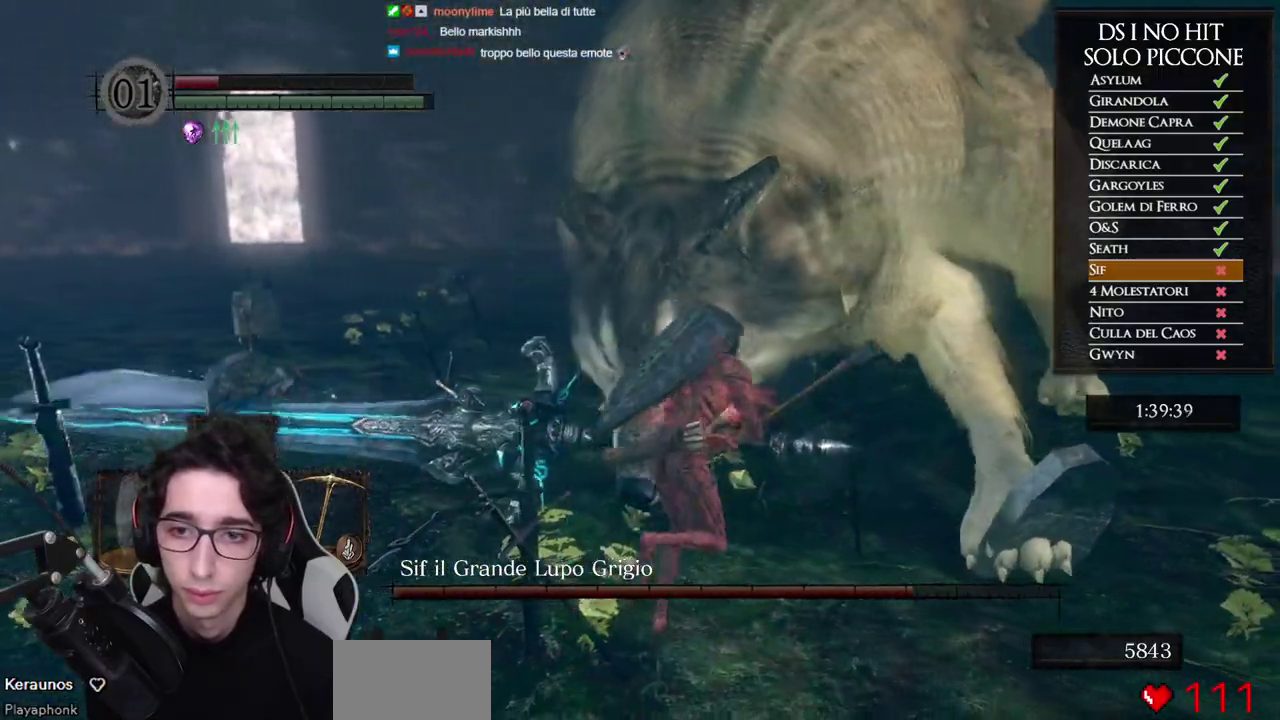
{"buttons": ["B", "R1"], "left_stick": "up", "right_stick": "center", "events": [[83, "left_stick", "up"], [433, "R1", "down"]]}
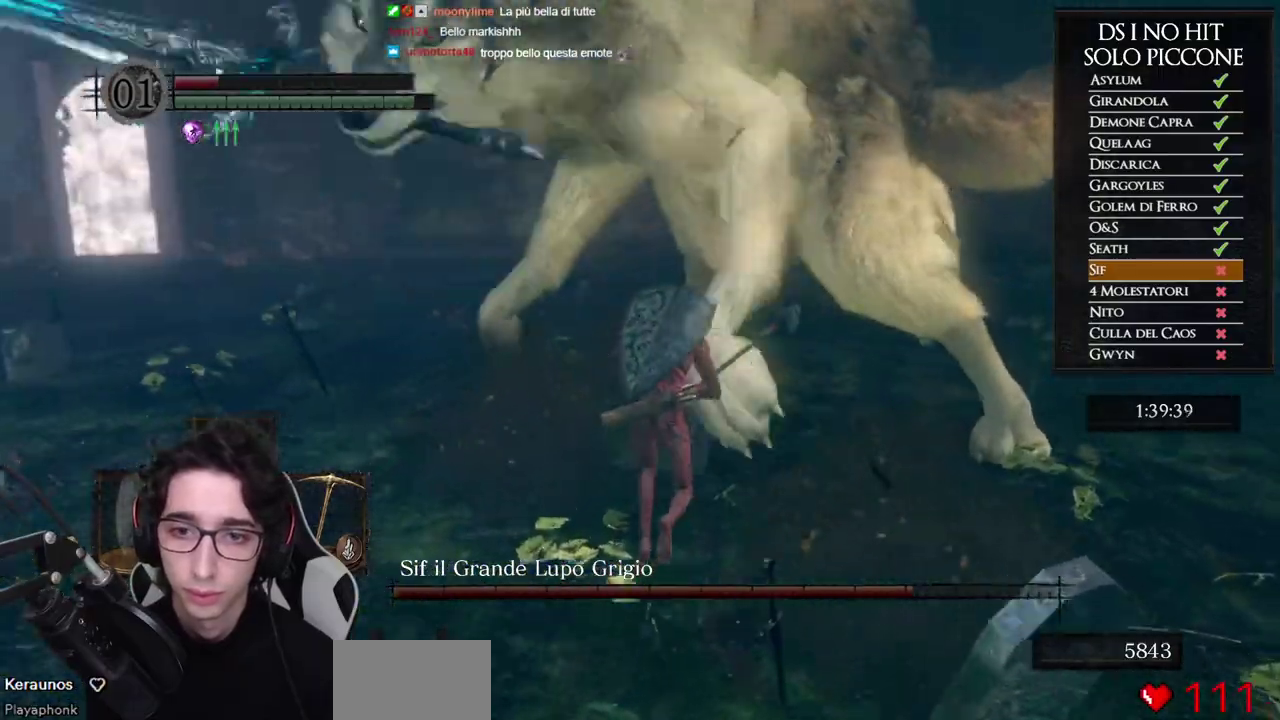
{"buttons": ["B"], "left_stick": "up", "right_stick": "center", "events": [[67, "R1", "up"]]}
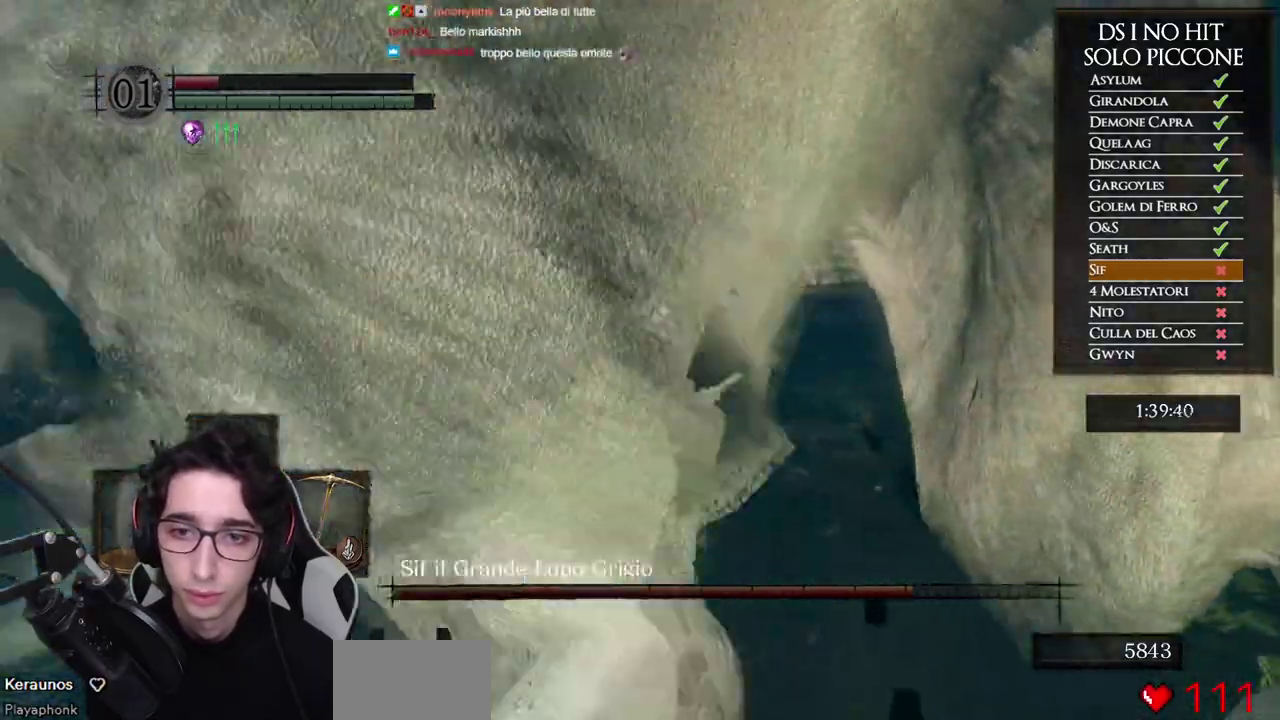
{"buttons": [], "left_stick": "up-right", "right_stick": "down-left", "events": [[200, "B", "up"], [367, "right_stick", "down-left"], [383, "left_stick", "up-right"]]}
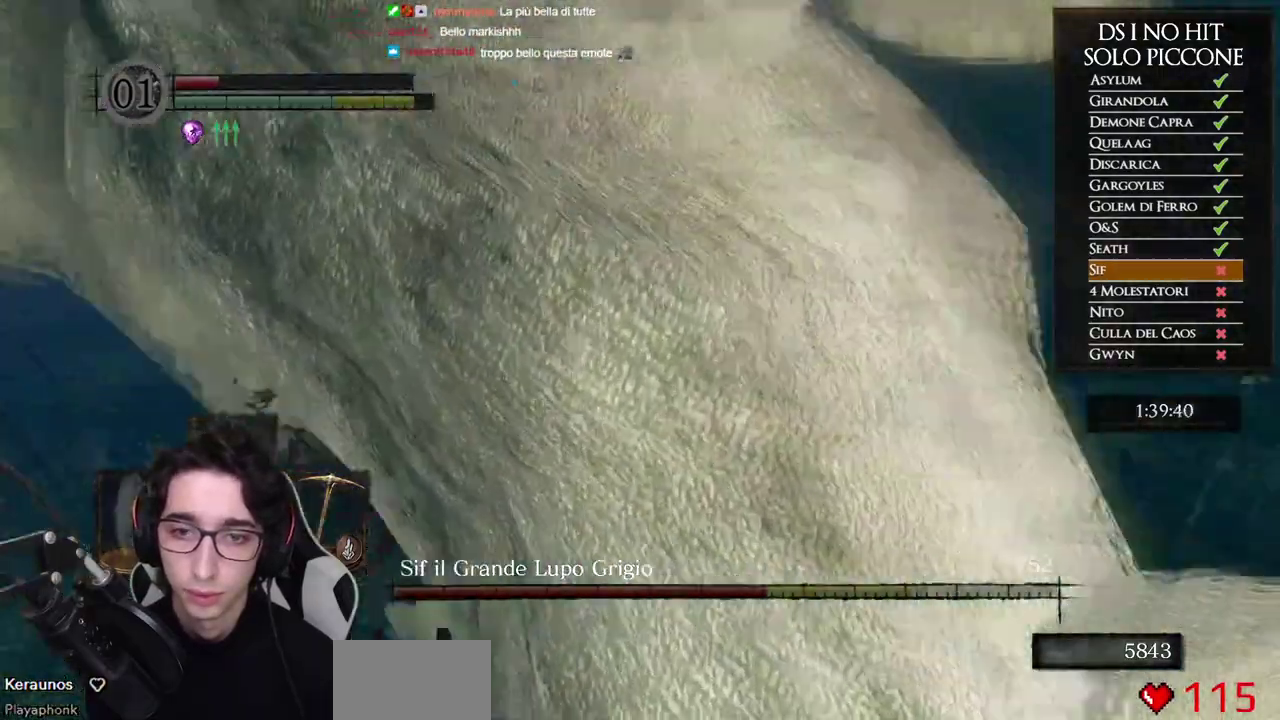
{"buttons": [], "left_stick": "down-right", "right_stick": "left", "events": [[133, "right_stick", "left"], [150, "left_stick", "right"], [383, "left_stick", "down-right"]]}
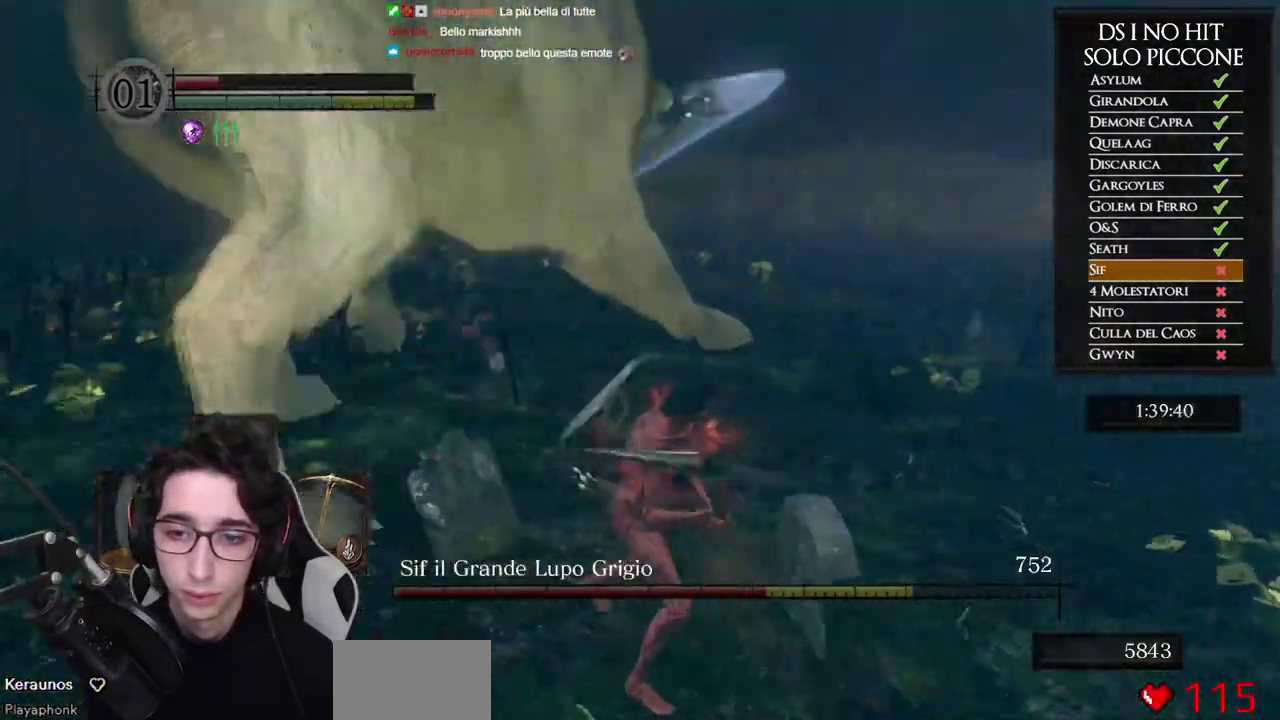
{"buttons": [], "left_stick": "down", "right_stick": "center", "events": [[83, "right_stick", "center"], [250, "right_stick", "left"], [383, "left_stick", "down"], [383, "right_stick", "center"]]}
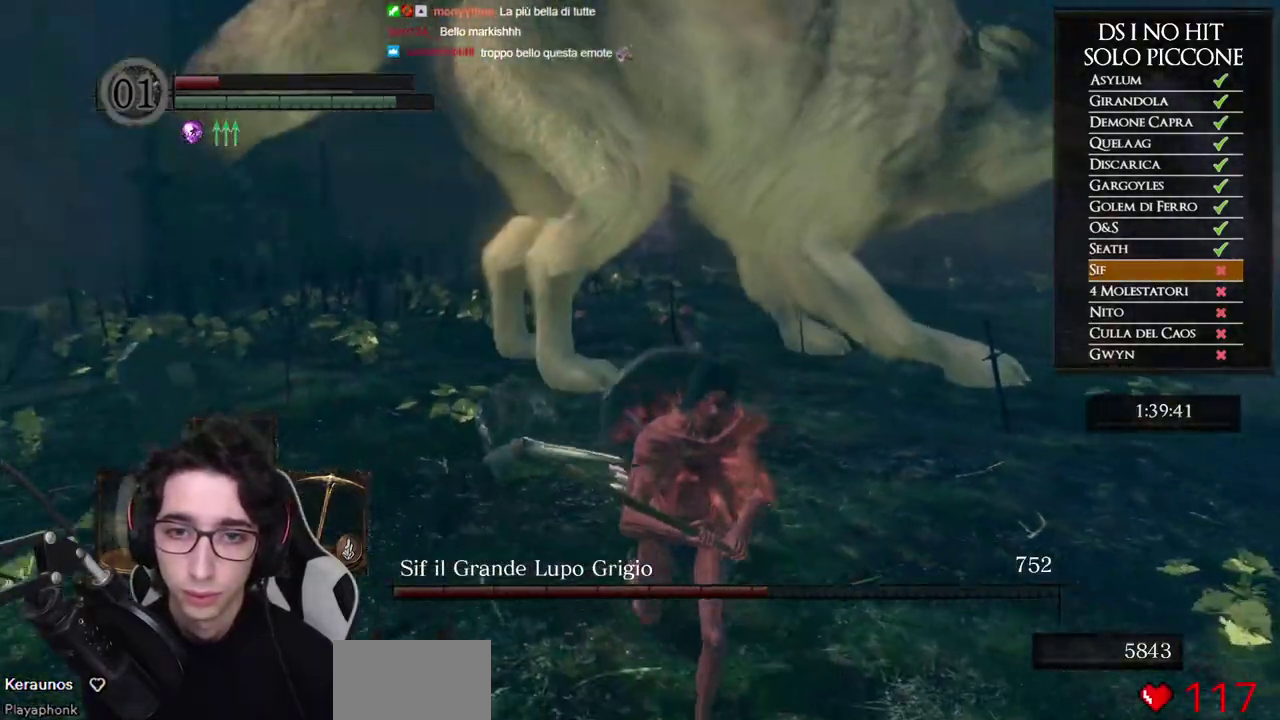
{"buttons": [], "left_stick": "down", "right_stick": "center", "events": [[33, "right_stick", "up-right"], [133, "right_stick", "center"]]}